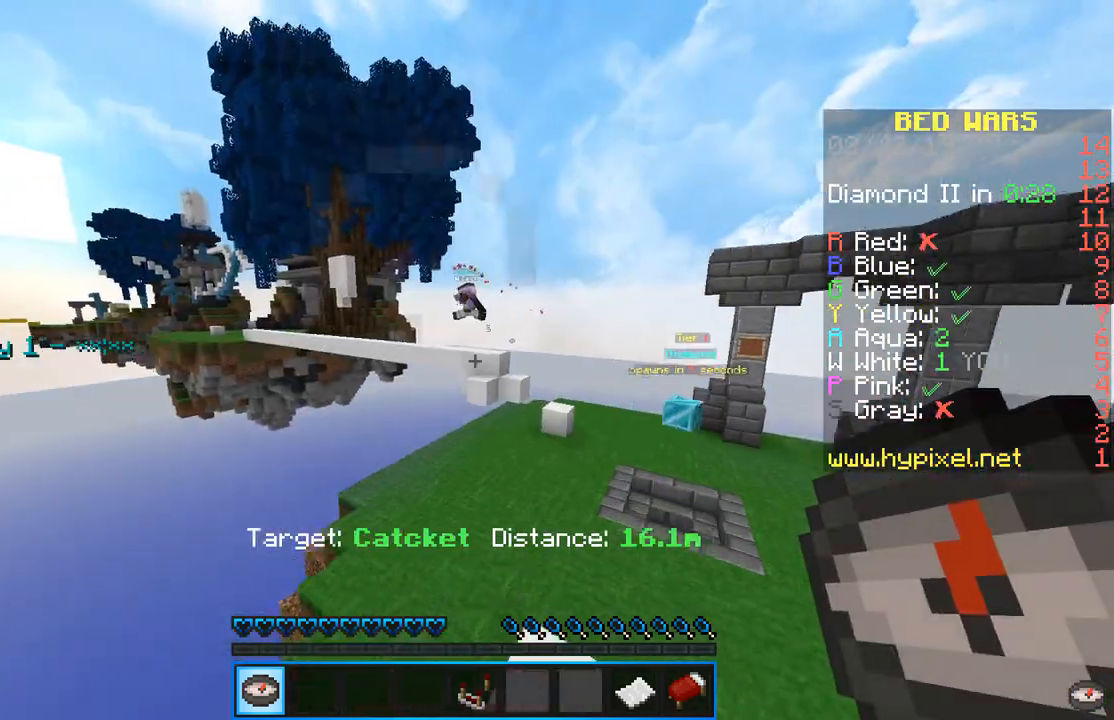
Gameplay with keyboard and mouse; each line is a JSON object with the keys and mouse buttons held at the frame after it. "events" lists presses ("down") and releases ("up") of "a", "d", "s", "sneak", "space", "w", "mouse_left" and "mouse_right" between this image and that frame as [ms after this image, input, new state], when the widget could be followed in between. "mouse_left", "mouse_right" = the "left", "right" buttons of the "mouse" list. No other keys are recorded. Fast repeated clicks can show as one long hold. Mouse movement is not recorded. Key names are as the overlay labels them; some are game actions (e.g. jump) rather than physical keys.
{"keys": ["a", "w"], "mouse": [], "events": []}
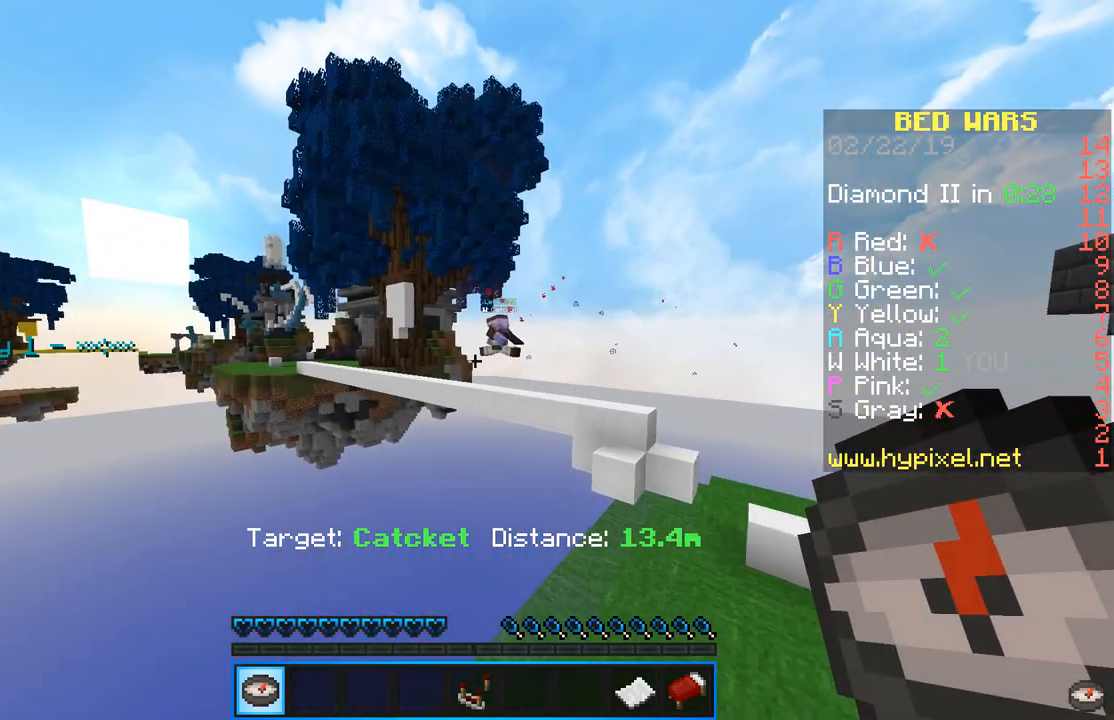
{"keys": ["a", "w"], "mouse": [], "events": []}
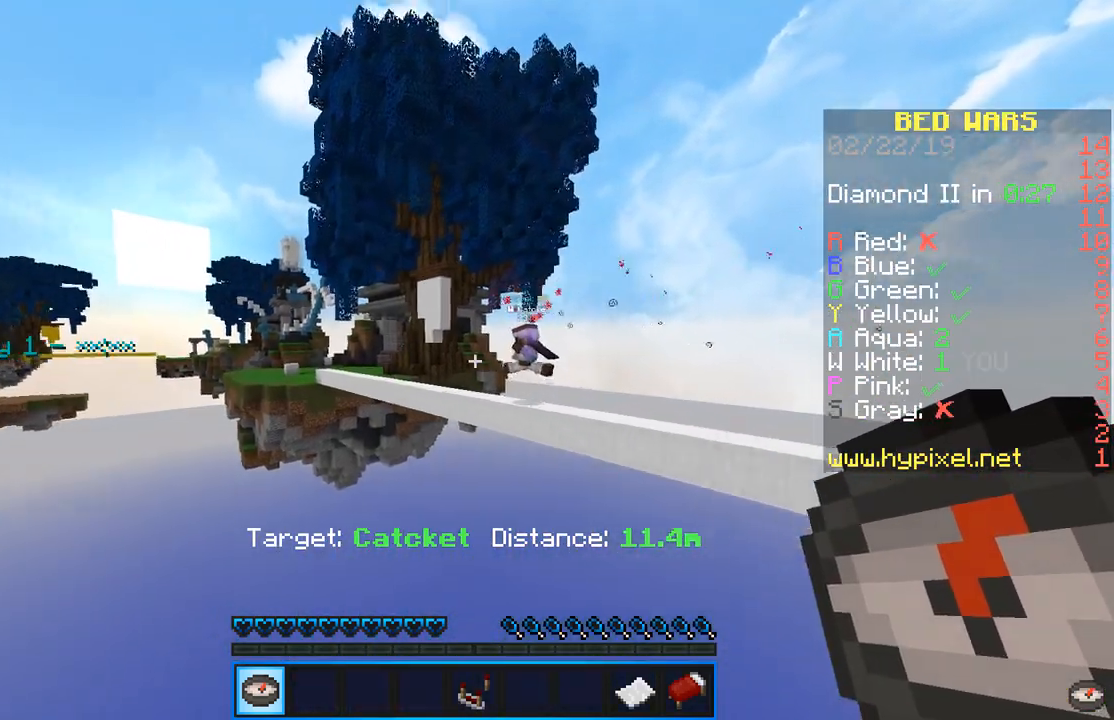
{"keys": ["a", "w"], "mouse": [], "events": []}
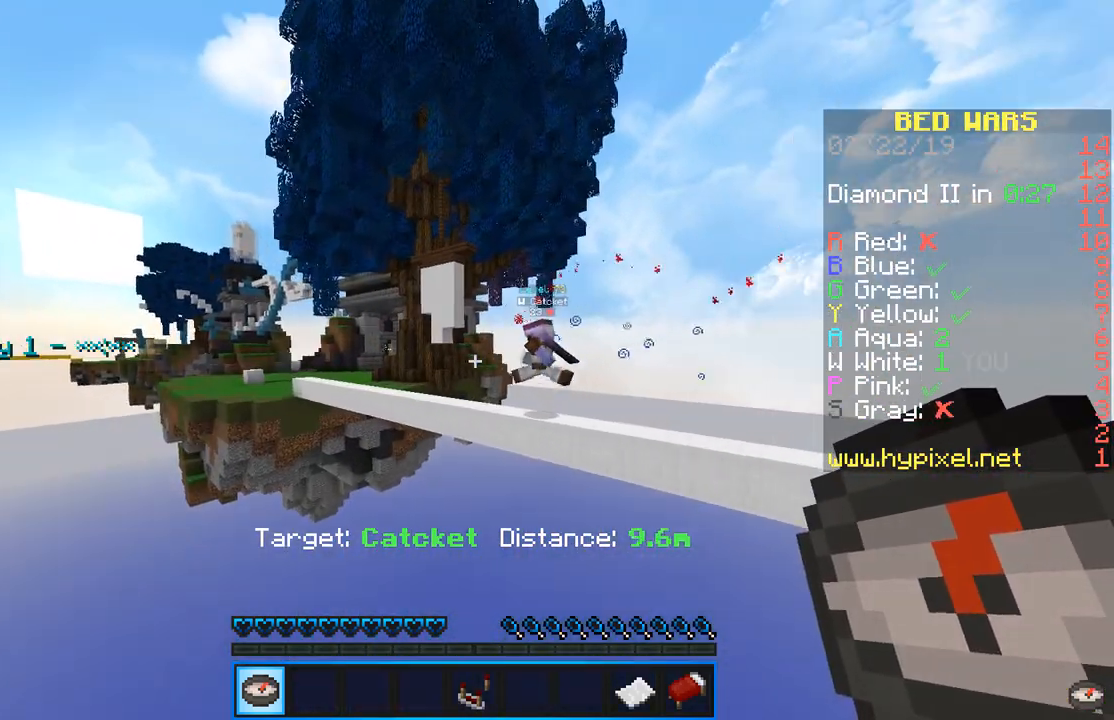
{"keys": ["a", "w"], "mouse": [], "events": []}
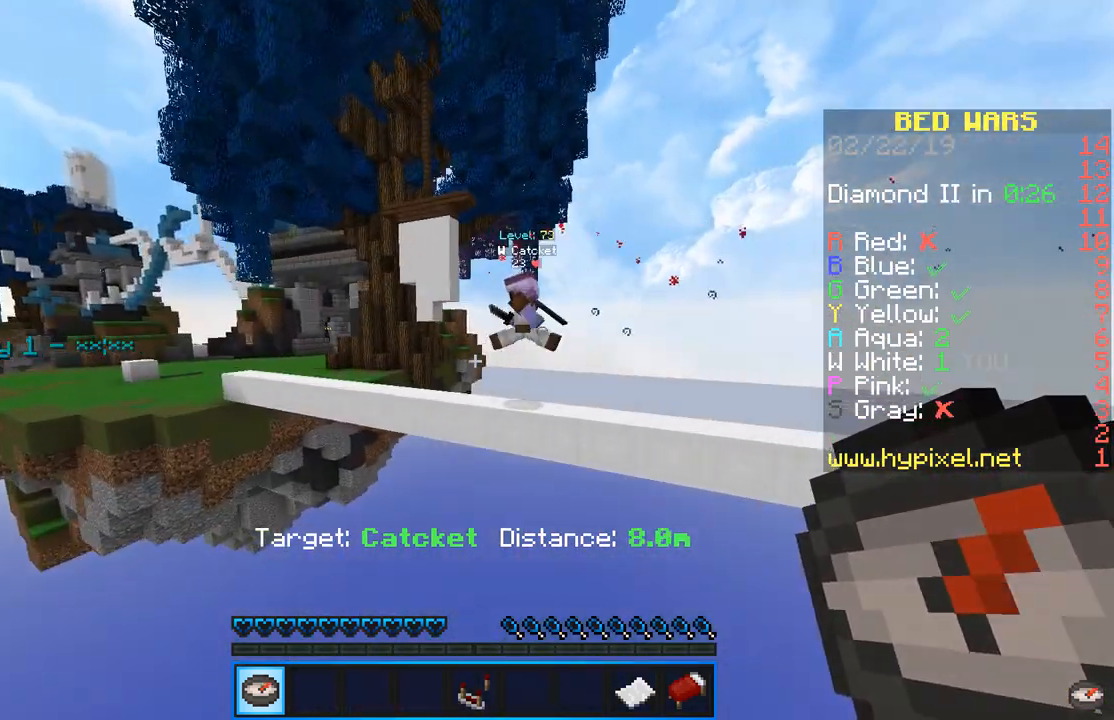
{"keys": ["w"], "mouse": [], "events": [[67, "a", "up"]]}
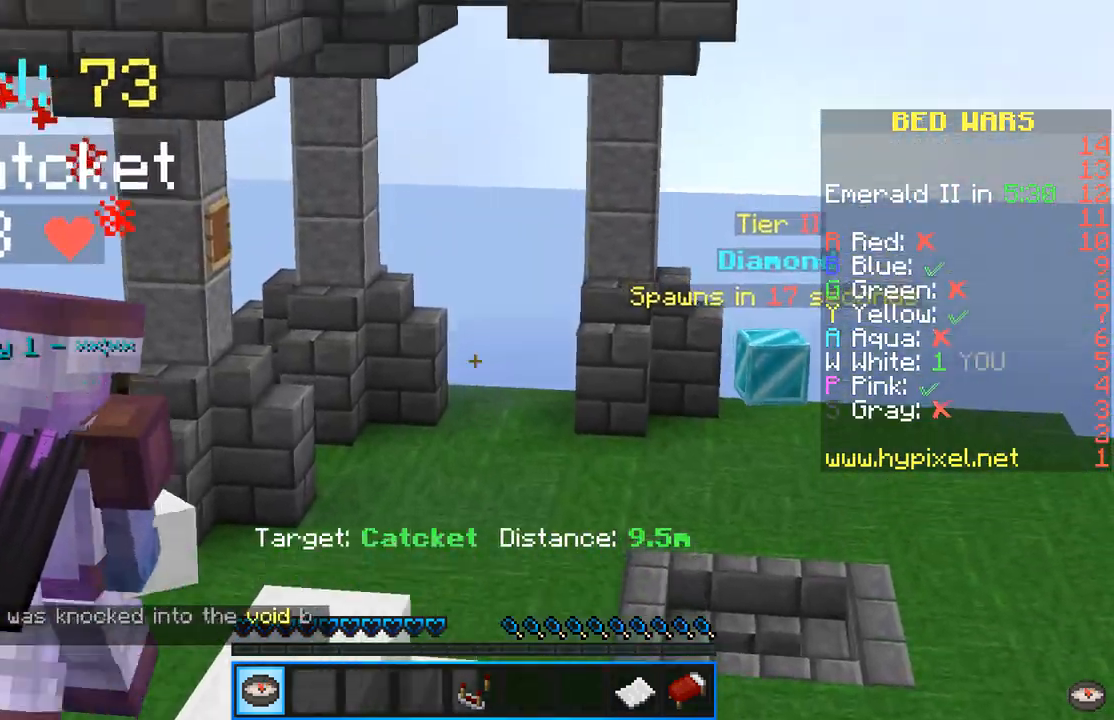
{"keys": ["w"], "mouse": [], "events": []}
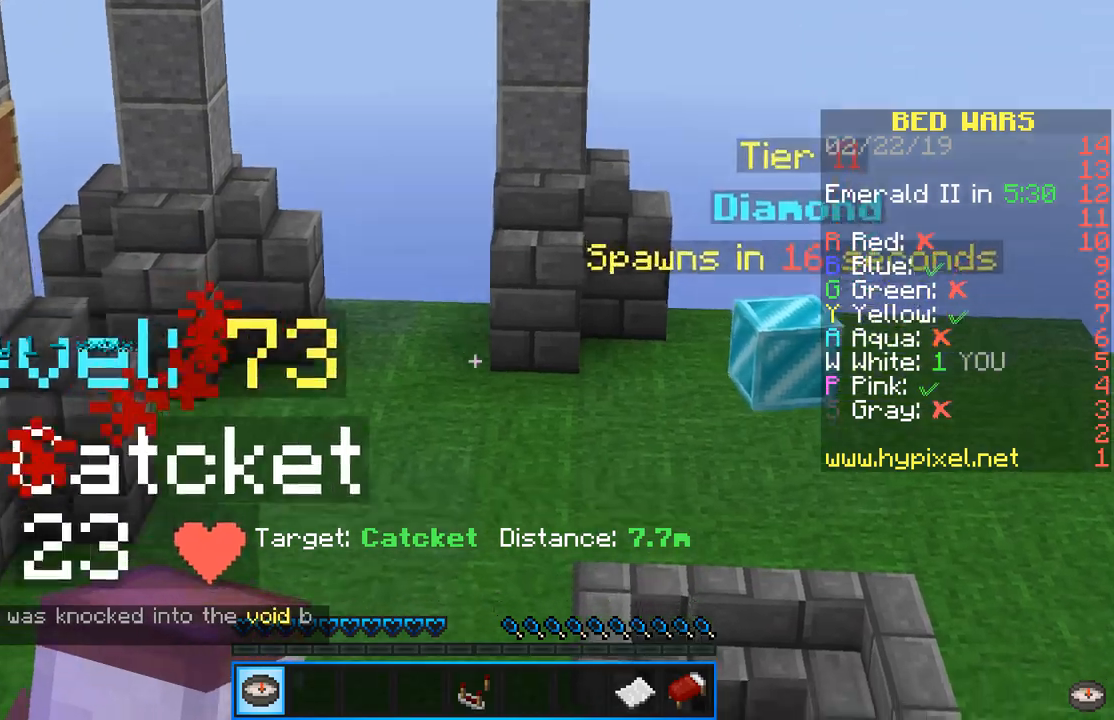
{"keys": ["w"], "mouse": [], "events": []}
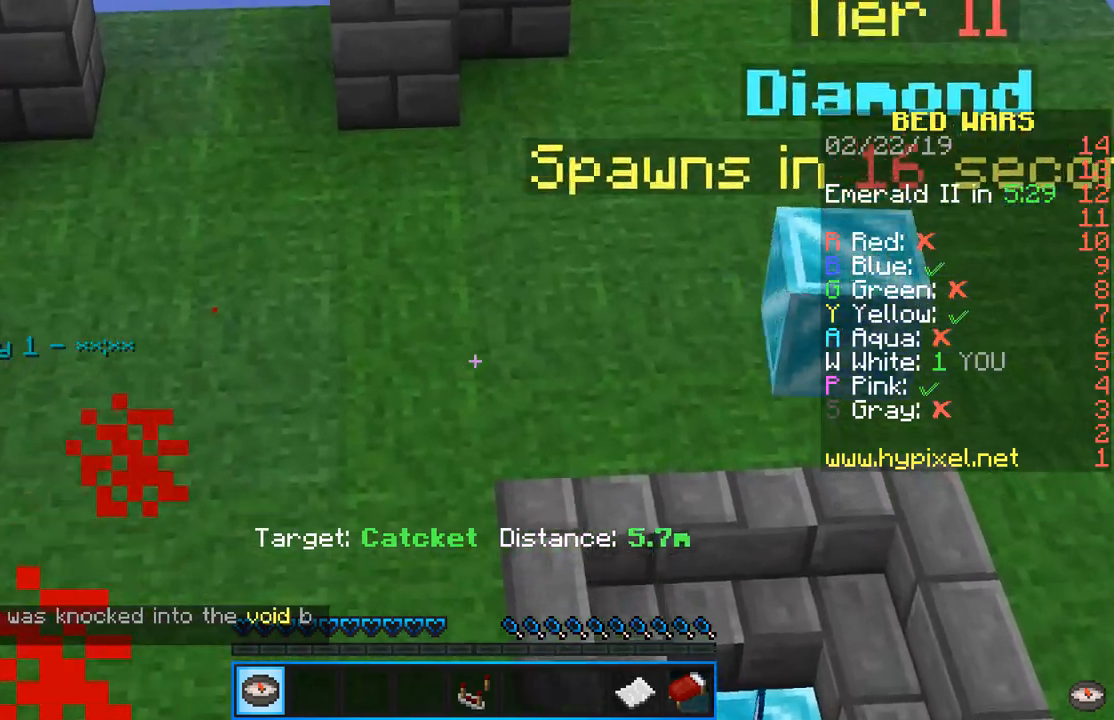
{"keys": [], "mouse": [], "events": [[233, "w", "up"]]}
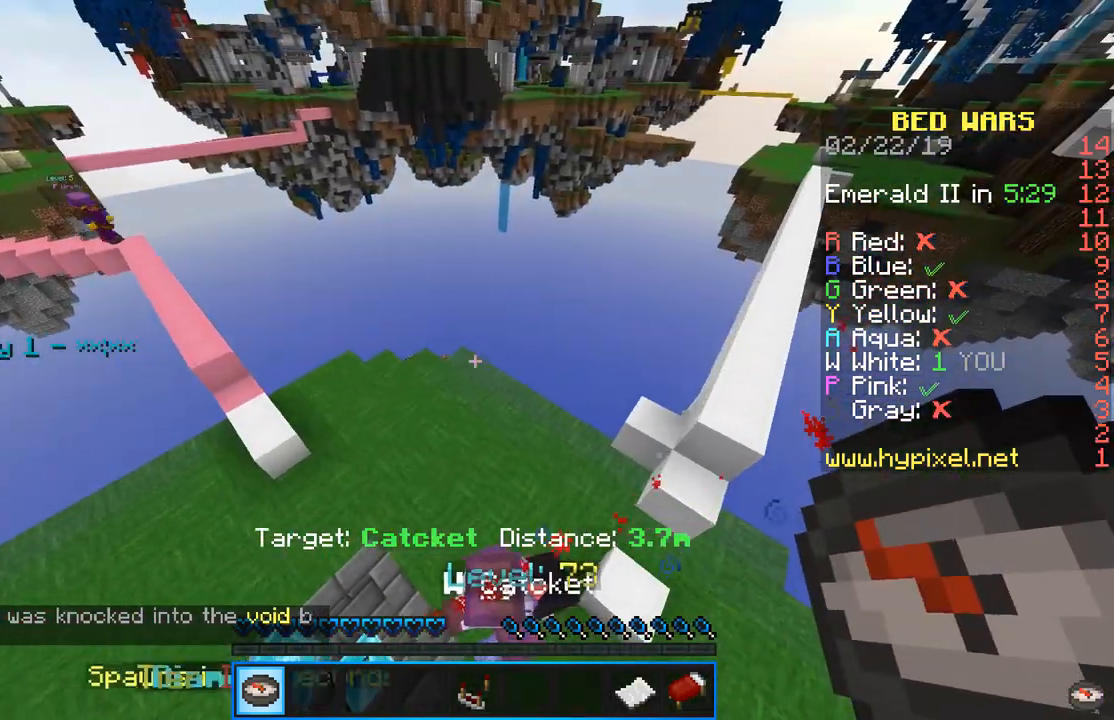
{"keys": ["a", "w"], "mouse": [], "events": [[300, "w", "down"], [417, "a", "down"]]}
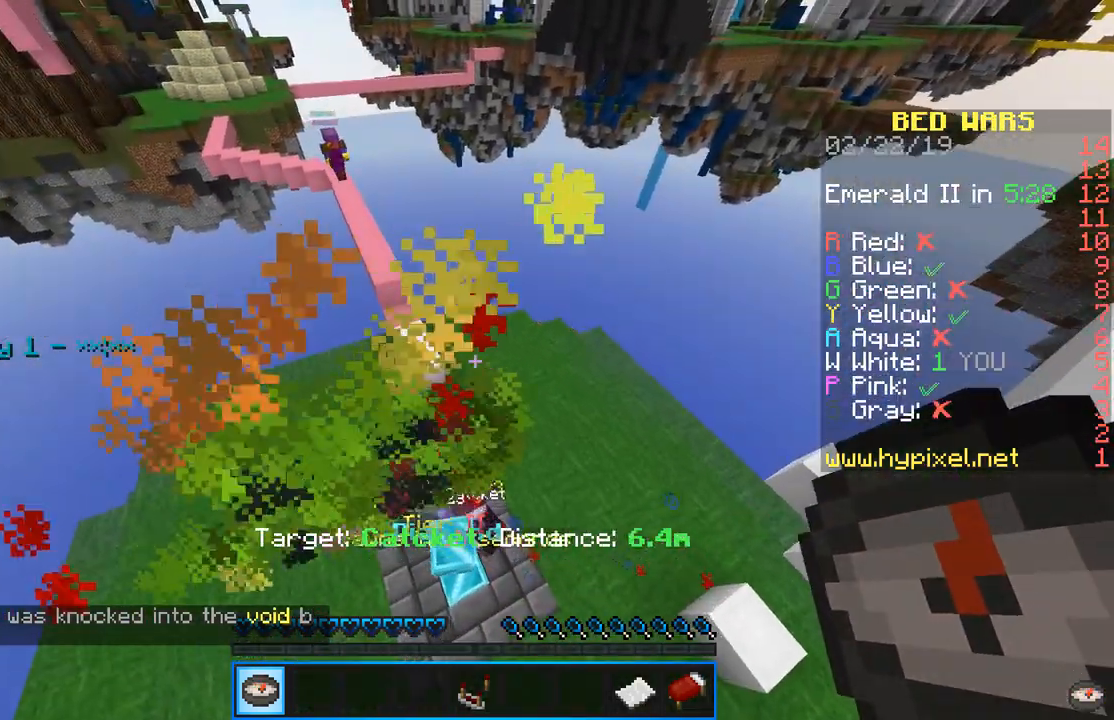
{"keys": ["a", "w"], "mouse": [], "events": []}
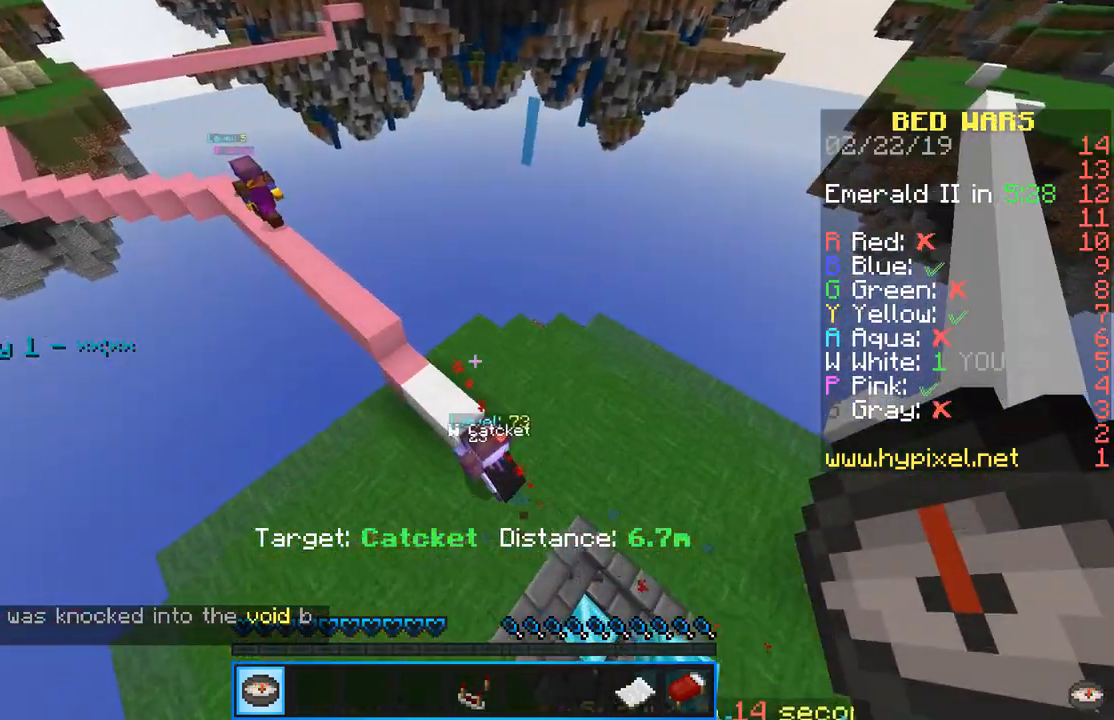
{"keys": [], "mouse": [], "events": [[17, "w", "up"], [67, "a", "up"]]}
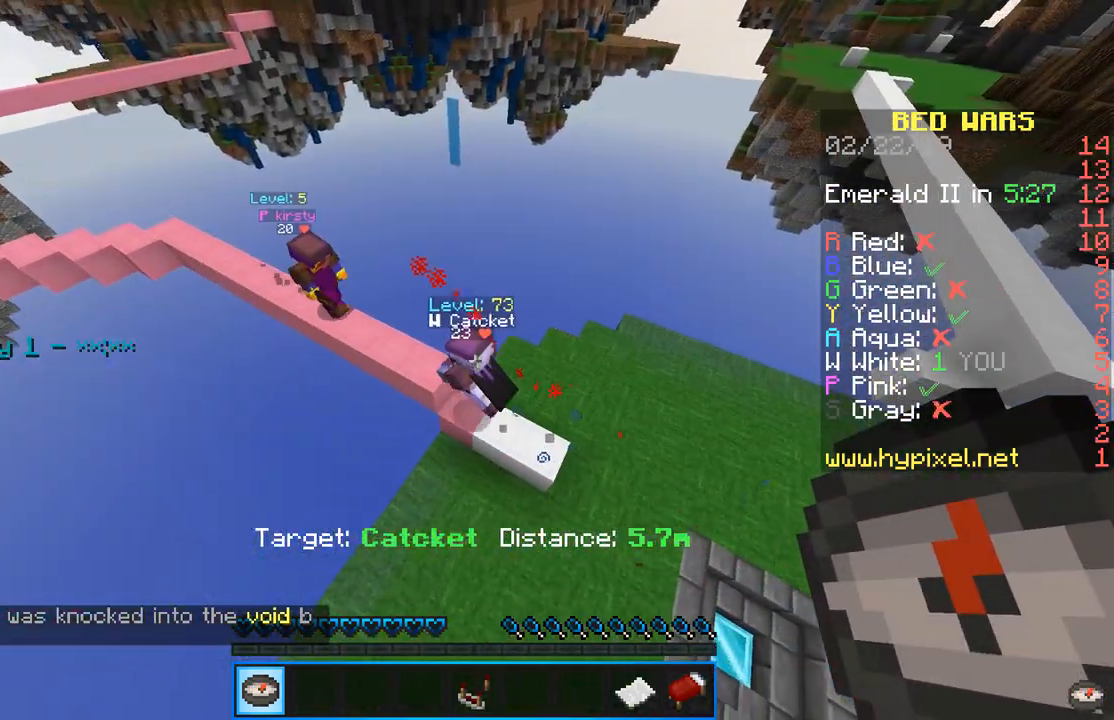
{"keys": [], "mouse": [], "events": []}
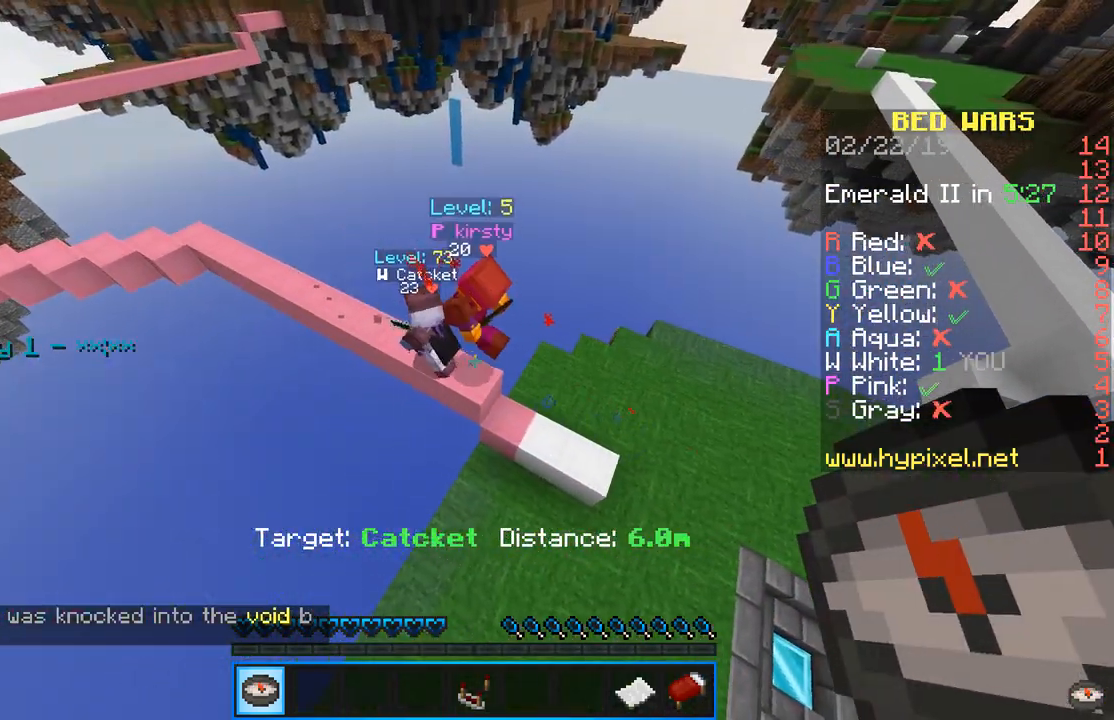
{"keys": [], "mouse": [], "events": []}
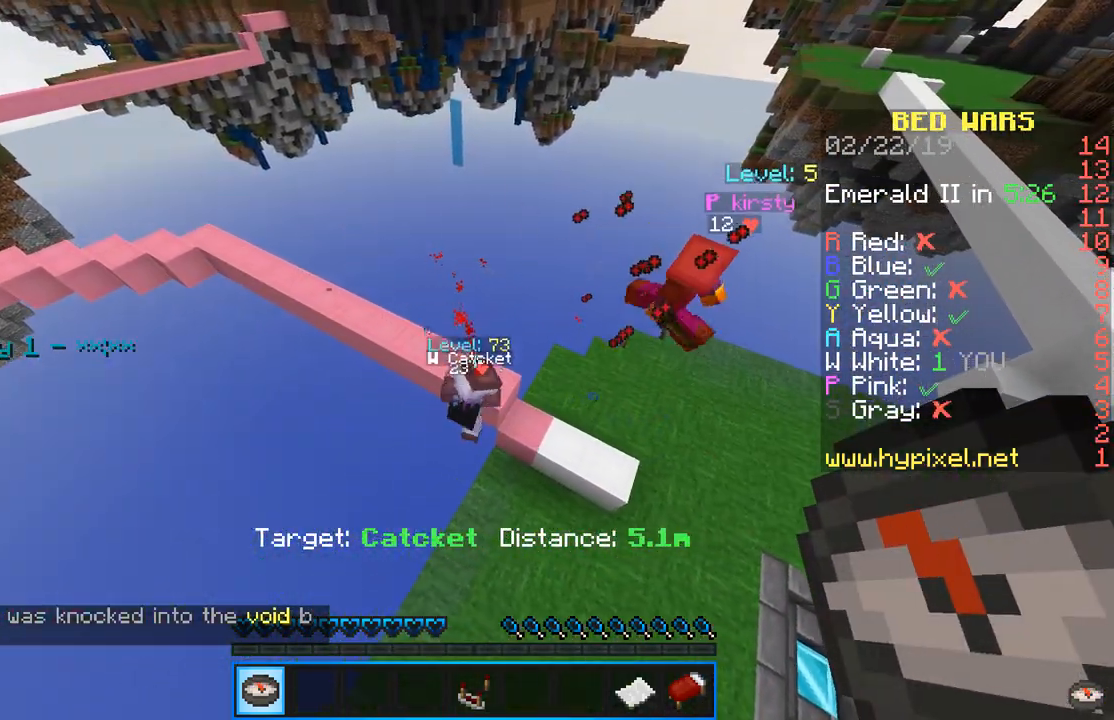
{"keys": [], "mouse": [], "events": []}
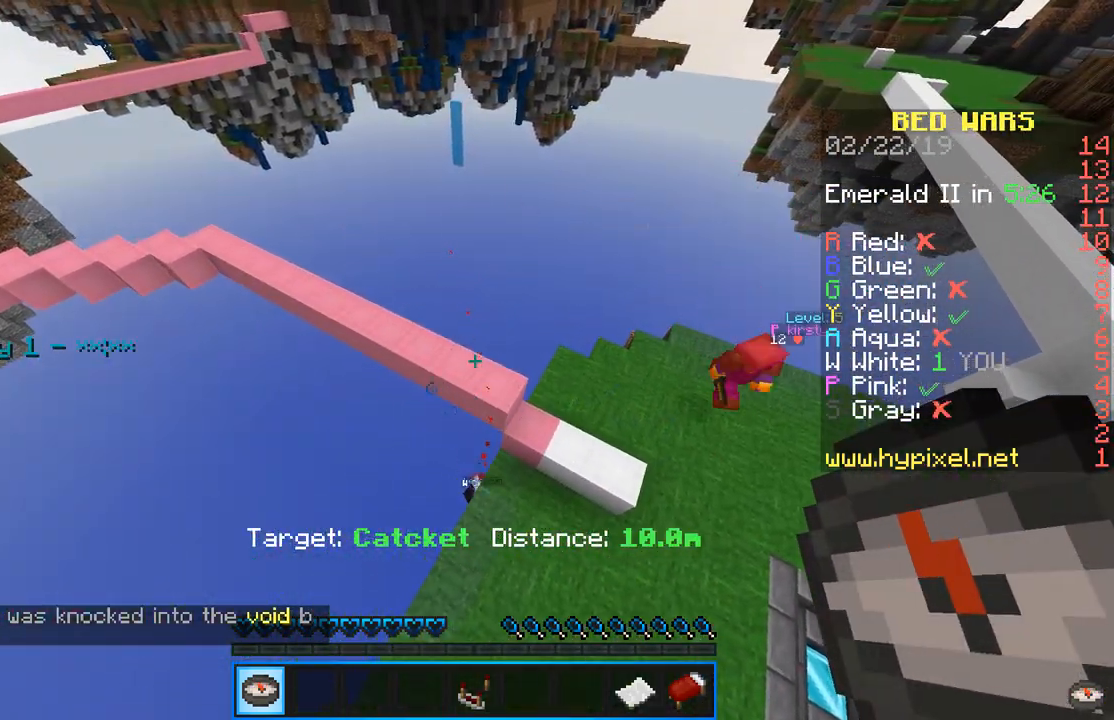
{"keys": ["a"], "mouse": [], "events": [[250, "a", "down"]]}
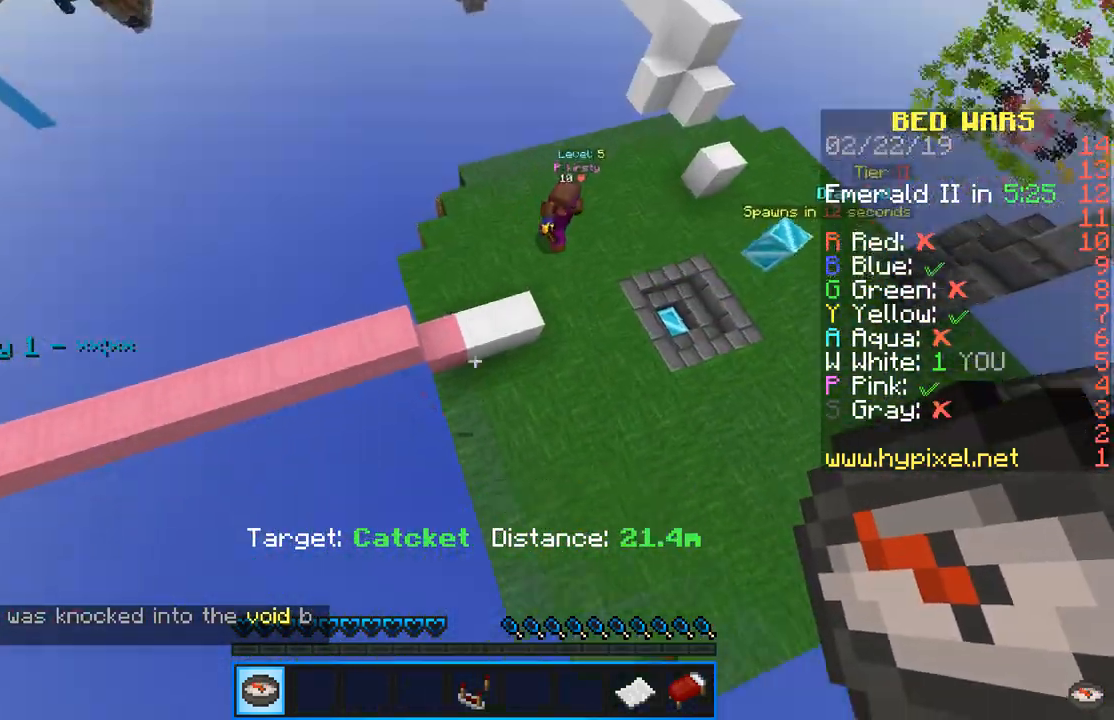
{"keys": [], "mouse": [], "events": [[333, "a", "up"]]}
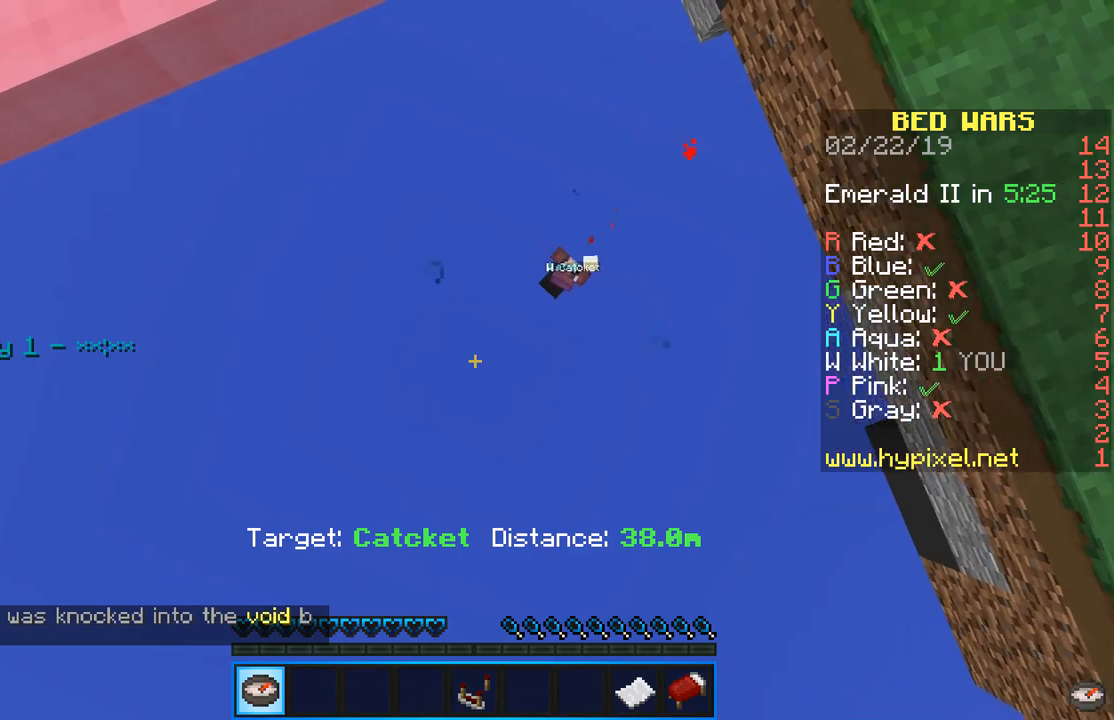
{"keys": [], "mouse": [], "events": []}
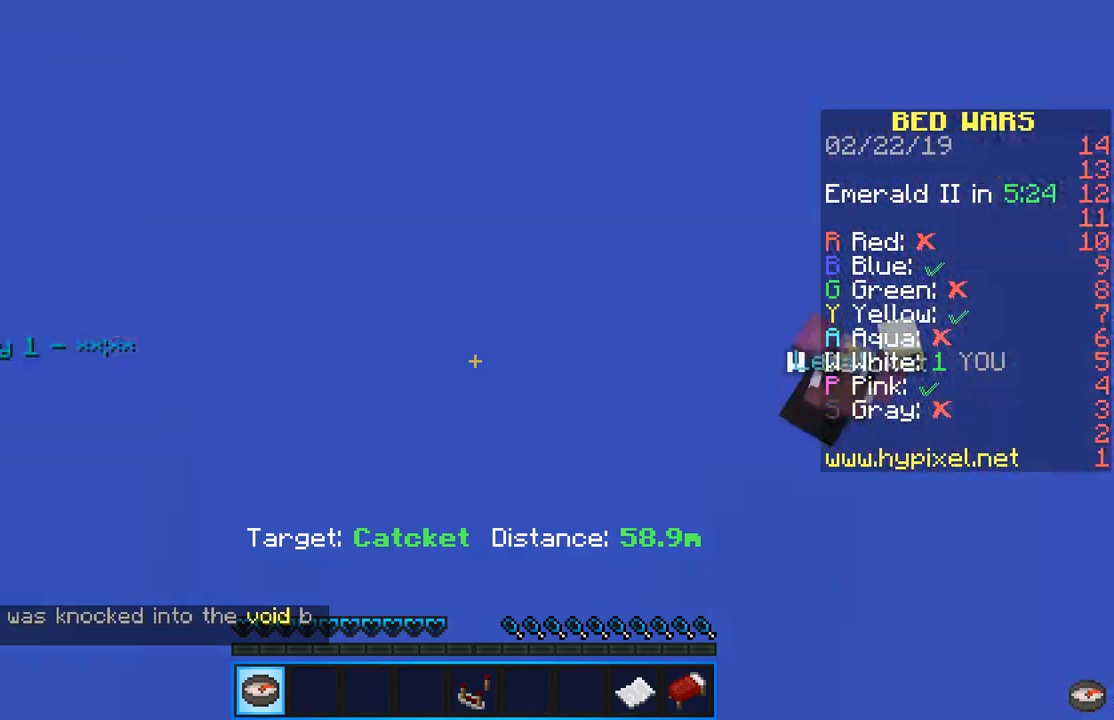
{"keys": [], "mouse": [], "events": []}
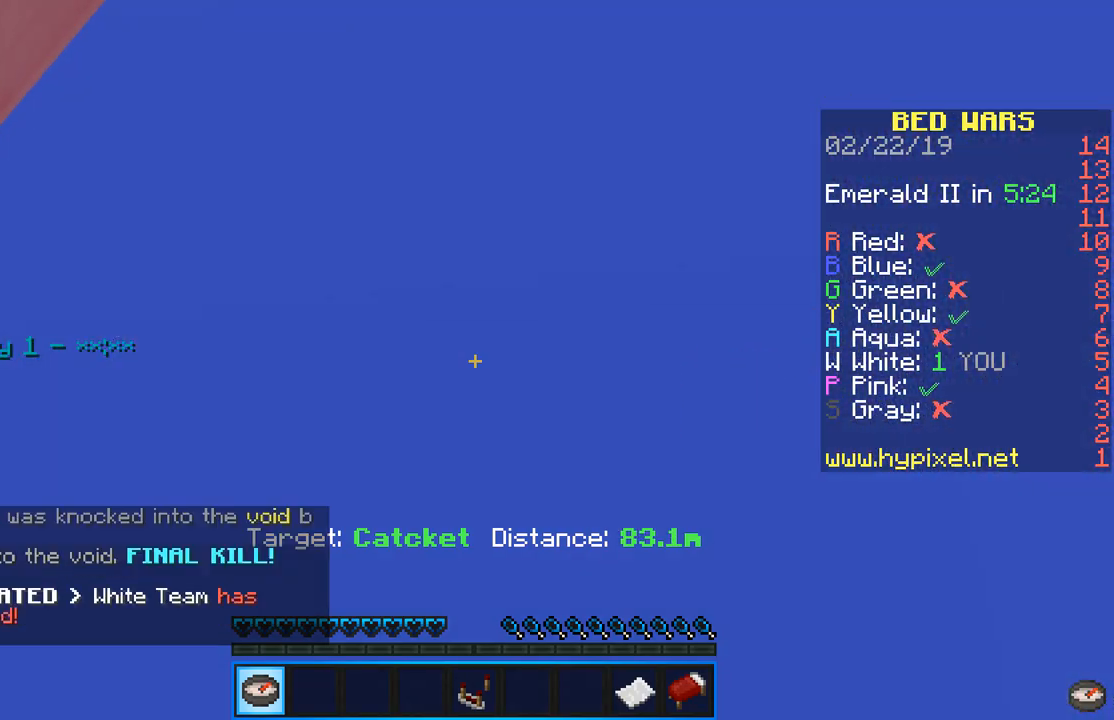
{"keys": ["d", "s", "sneak"], "mouse": [], "events": [[434, "a", "down"], [434, "d", "down"], [434, "s", "down"], [434, "sneak", "down"], [467, "a", "up"]]}
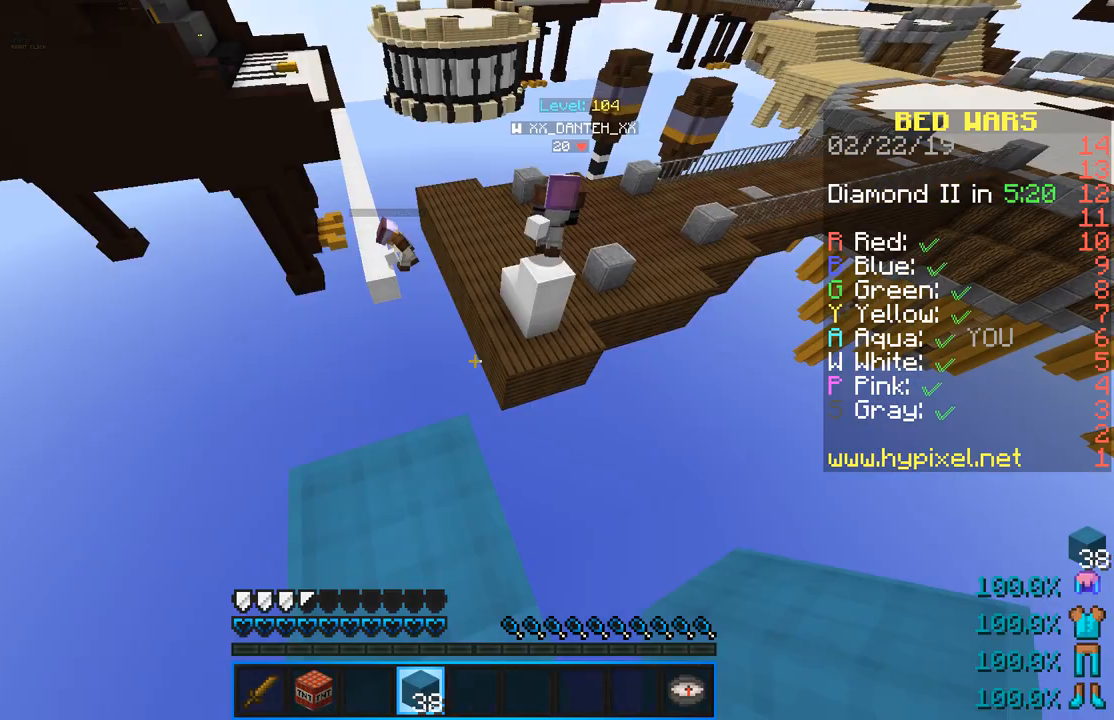
{"keys": ["a", "sneak"], "mouse": ["right"], "events": [[16, "s", "up"], [250, "s", "down"], [317, "s", "up"], [333, "a", "down"], [433, "d", "up"], [500, "mouse_right", "down"]]}
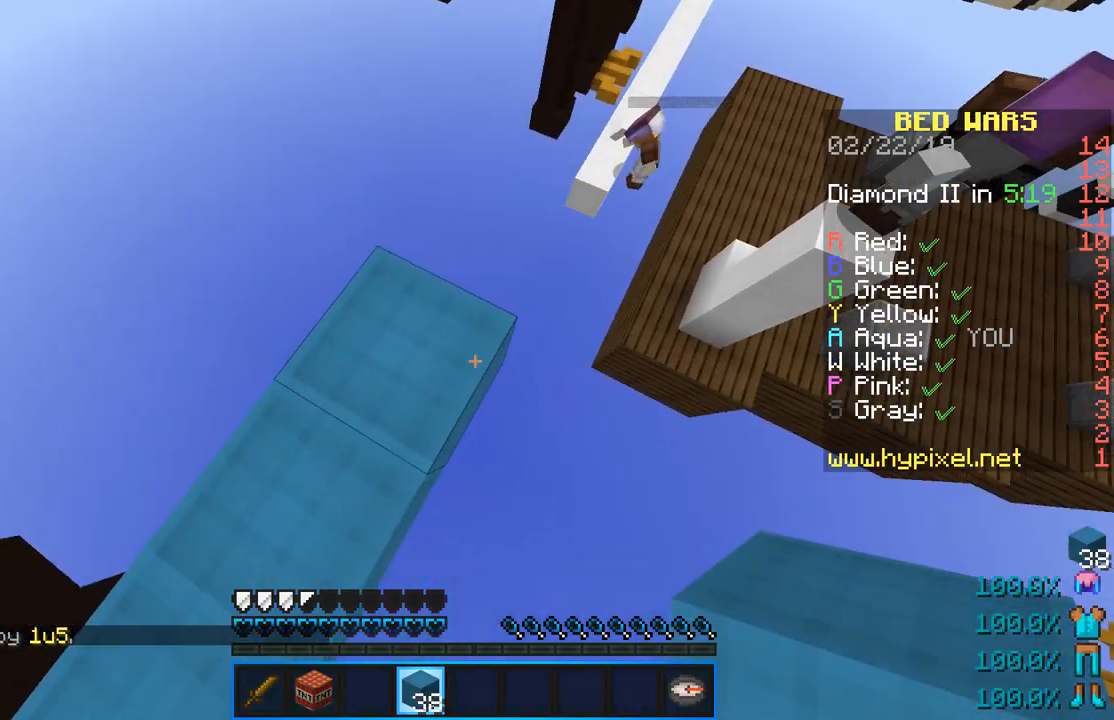
{"keys": ["a"], "mouse": ["right"], "events": [[33, "d", "down"], [67, "a", "up"], [217, "a", "down"], [267, "d", "up"], [467, "sneak", "up"]]}
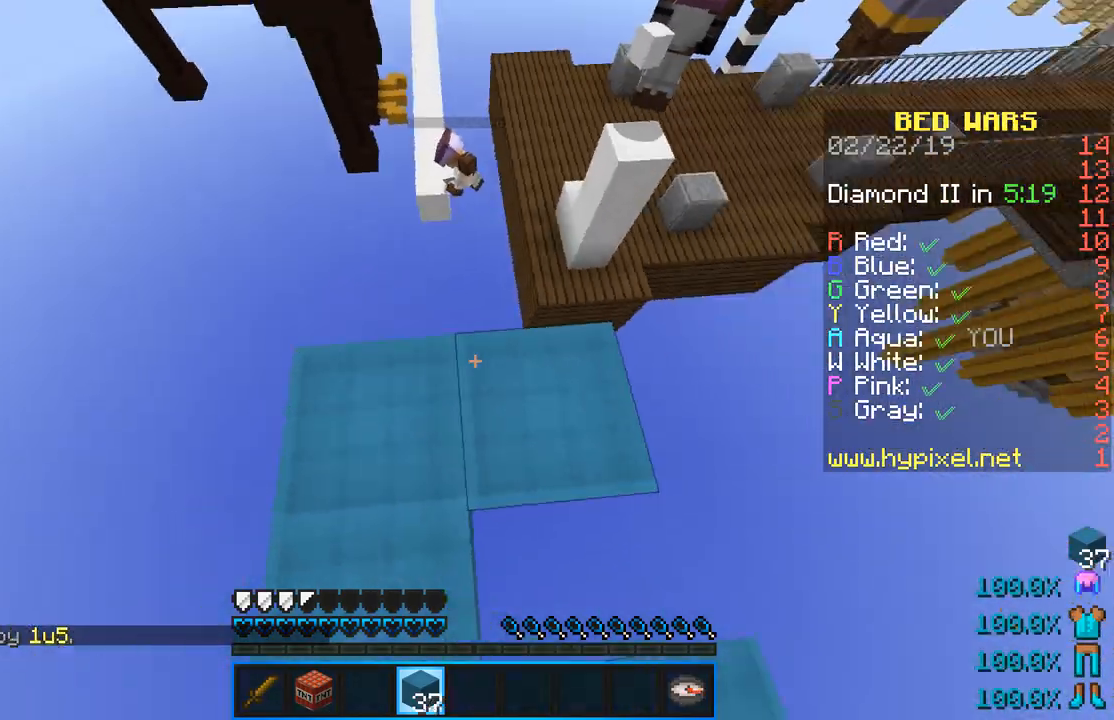
{"keys": [], "mouse": [], "events": [[16, "mouse_right", "up"], [33, "s", "down"], [100, "d", "down"], [150, "a", "up"], [200, "mouse_right", "down"], [367, "mouse_right", "up"], [383, "d", "up"], [417, "s", "up"]]}
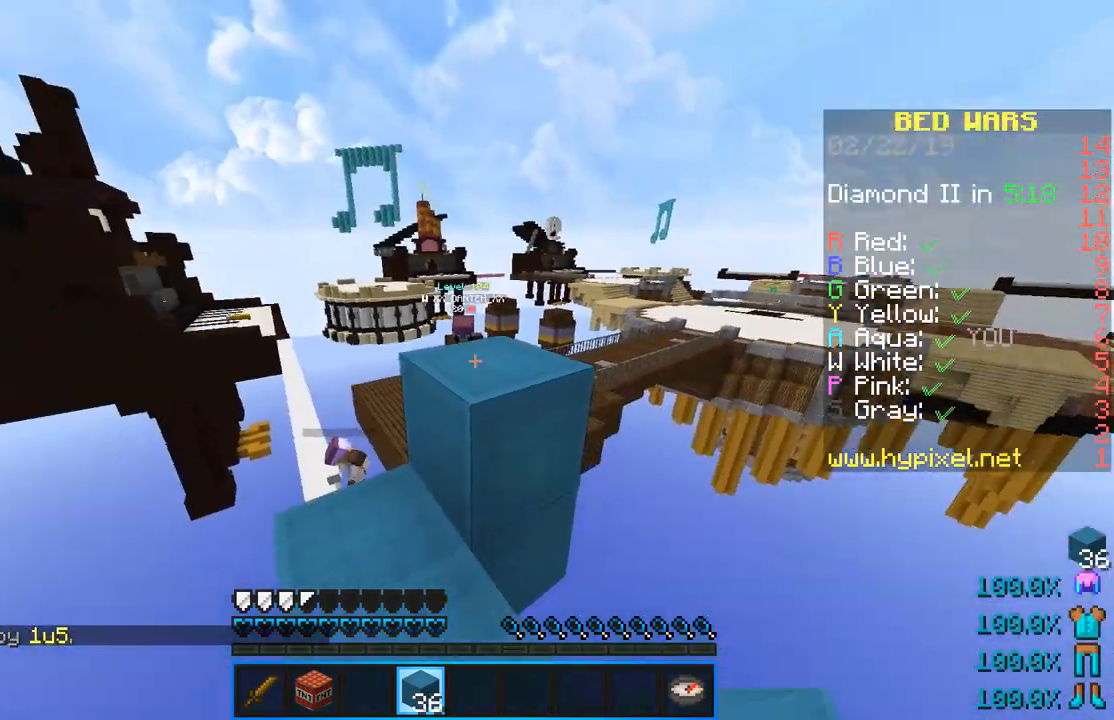
{"keys": ["w"], "mouse": ["right"], "events": [[33, "mouse_right", "down"], [184, "space", "down"], [217, "mouse_right", "up"], [267, "w", "down"], [400, "mouse_right", "down"], [434, "space", "up"]]}
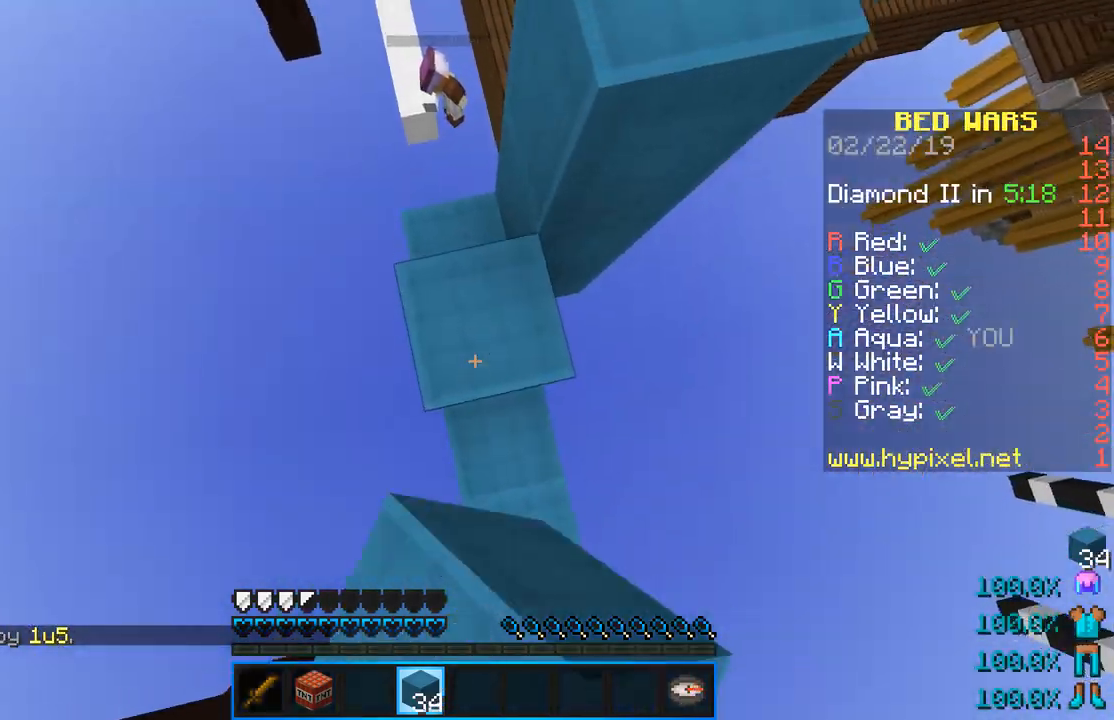
{"keys": ["space"], "mouse": [], "events": [[50, "w", "up"], [100, "mouse_right", "up"], [233, "mouse_right", "down"], [333, "space", "down"], [383, "mouse_right", "up"]]}
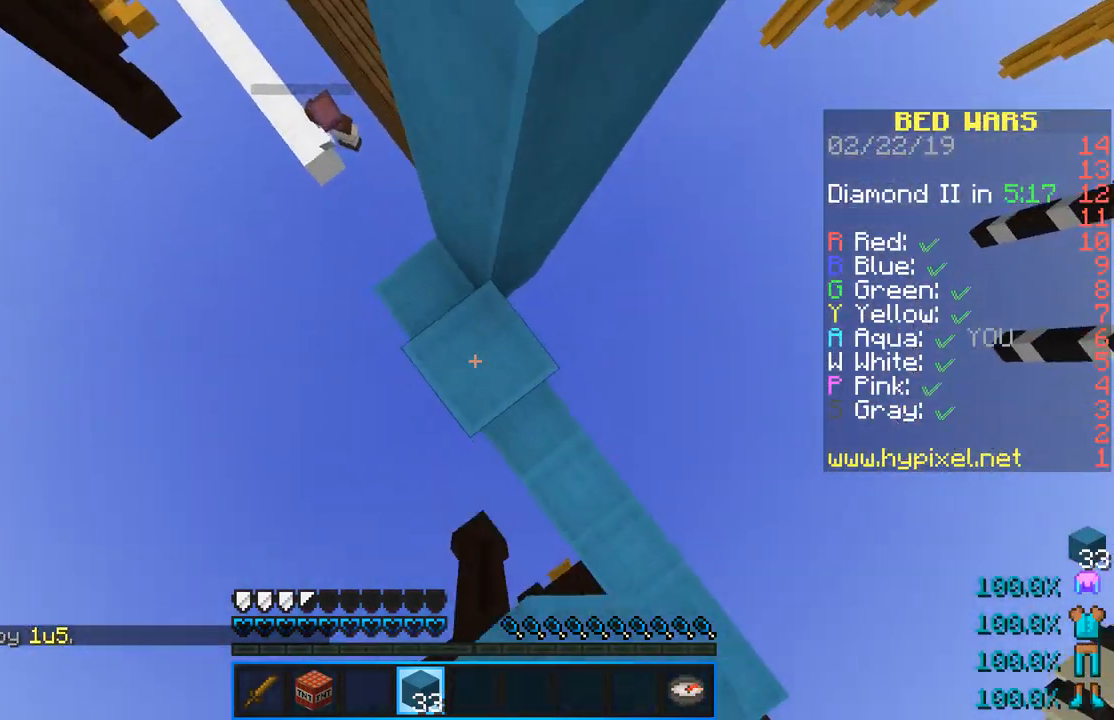
{"keys": ["space"], "mouse": [], "events": [[17, "mouse_right", "down"], [83, "space", "up"], [200, "mouse_right", "up"], [334, "mouse_right", "down"], [467, "space", "down"], [484, "mouse_right", "up"]]}
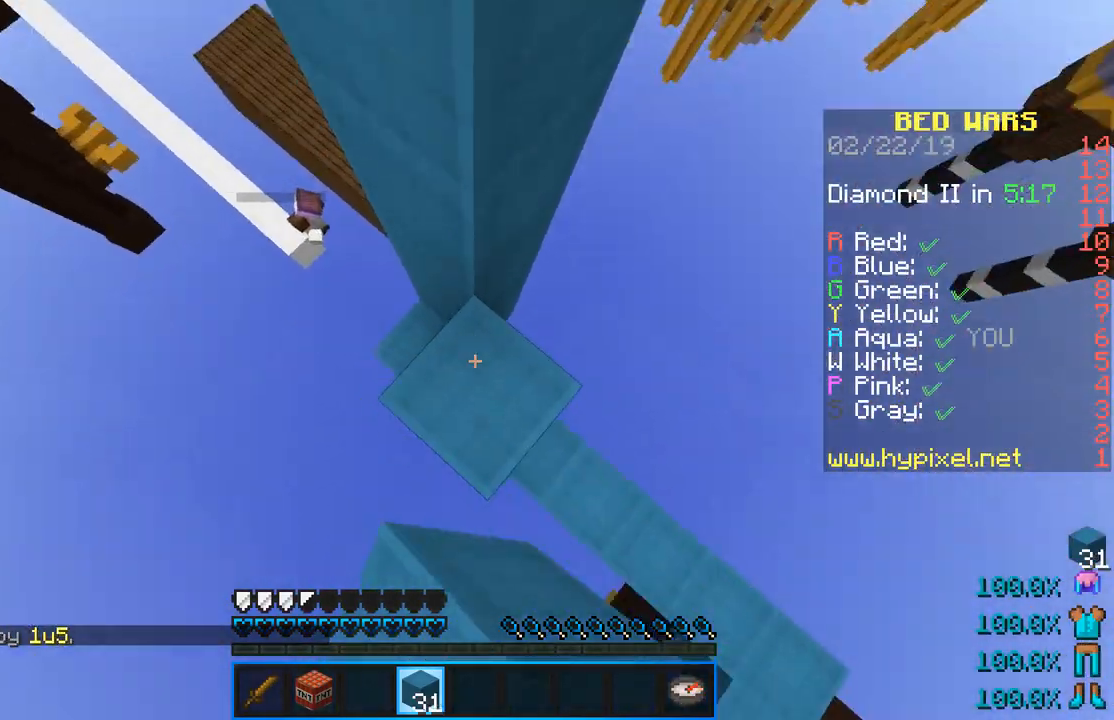
{"keys": ["space", "w"], "mouse": [], "events": [[116, "mouse_right", "down"], [216, "space", "up"], [300, "mouse_right", "up"], [333, "w", "down"], [367, "space", "down"]]}
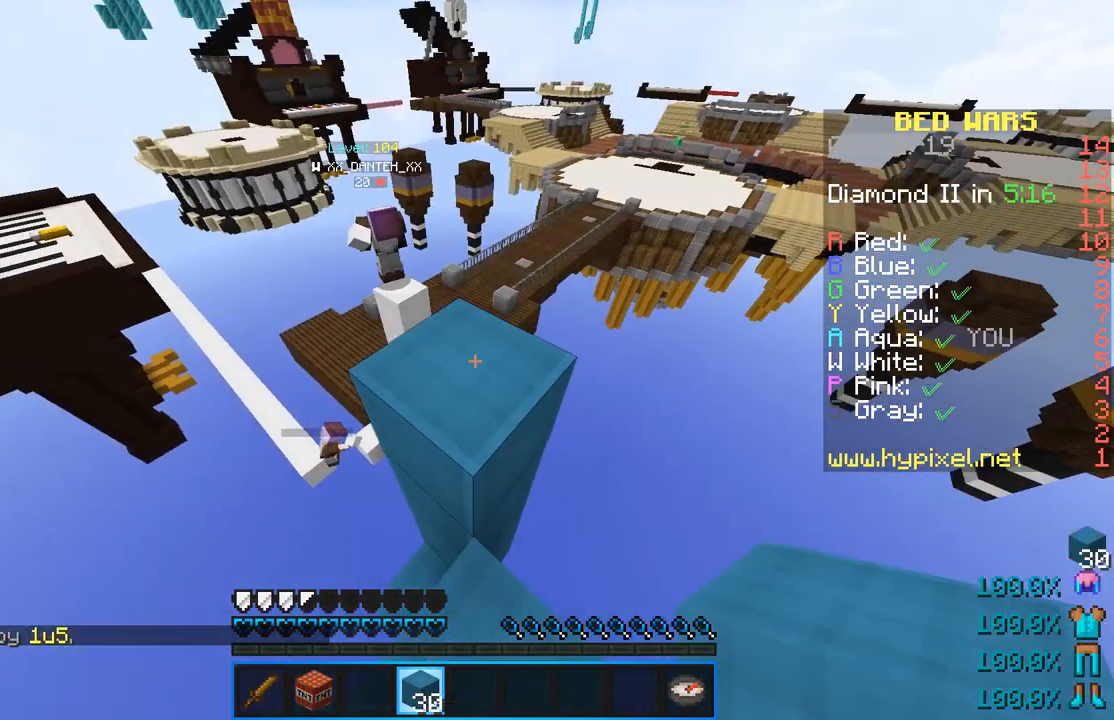
{"keys": ["space"], "mouse": [], "events": [[150, "space", "up"], [250, "w", "up"], [300, "space", "down"]]}
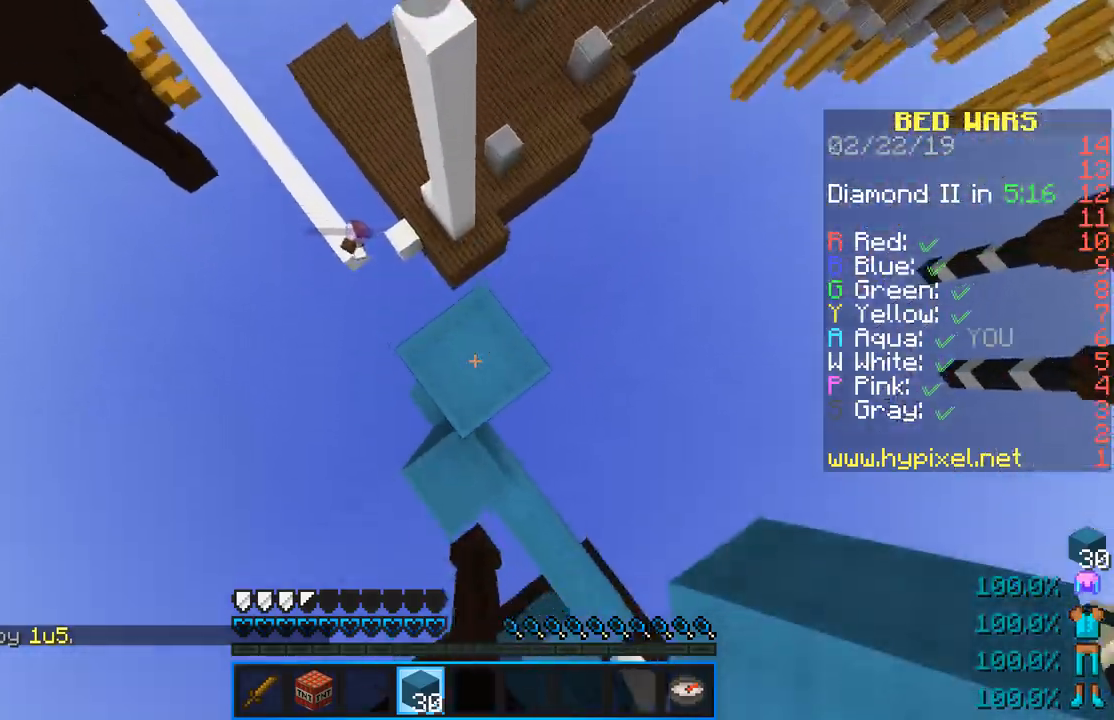
{"keys": ["w"], "mouse": ["right"], "events": [[33, "mouse_right", "down"], [83, "space", "up"], [216, "space", "down"], [233, "mouse_right", "up"], [433, "w", "down"], [483, "mouse_right", "down"], [500, "space", "up"]]}